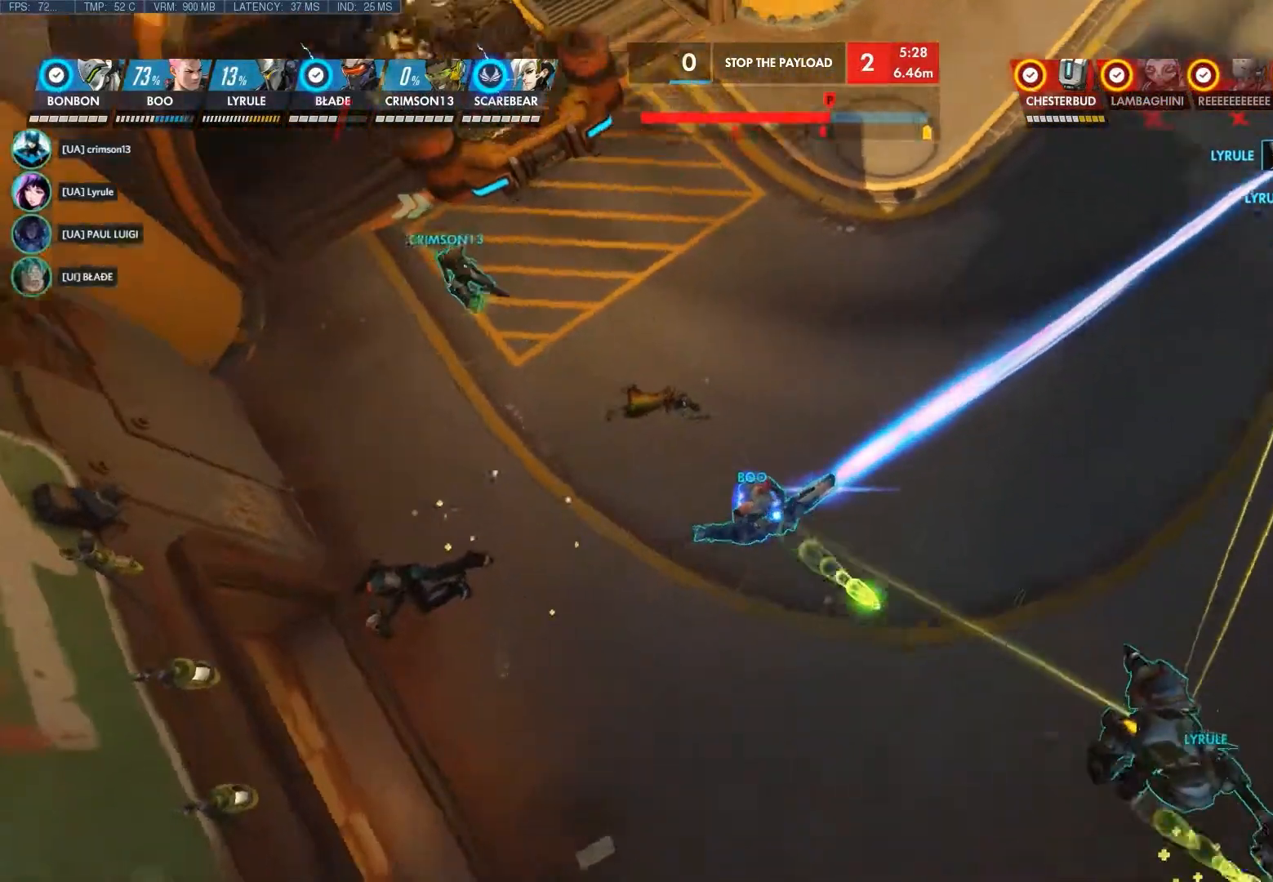
Gameplay with keyboard and mouse; each line is a JSON object with the keys and mouse buttons held at the frame after it. "events" lists presses ("down") and releases ("up") of "1", "2", "3", "4", "5", "a", "alt", "c", "ctrl", "d", "e", "f", "q", "r", "s", "shift", "space", "tab", "v", "w", "x", "z", "mouse_left", "mouse_middle", "mouse_right", "mouse_wheel_up" and "mouse_wheel_down" between this image and that frame as [ms after this image, input, new state], when the widget could be followed in between. "mouse_left", "mouse_middle", "mouse_right", "mouse_wheel_up", "mouse_wheel_down" = the "left", "middle", "right", "wheel_up", "wheel_down" buttons of the "mouse" list. No other keys are recorded. Not read: mouse_move.
{"keys": ["a"], "mouse": [], "events": []}
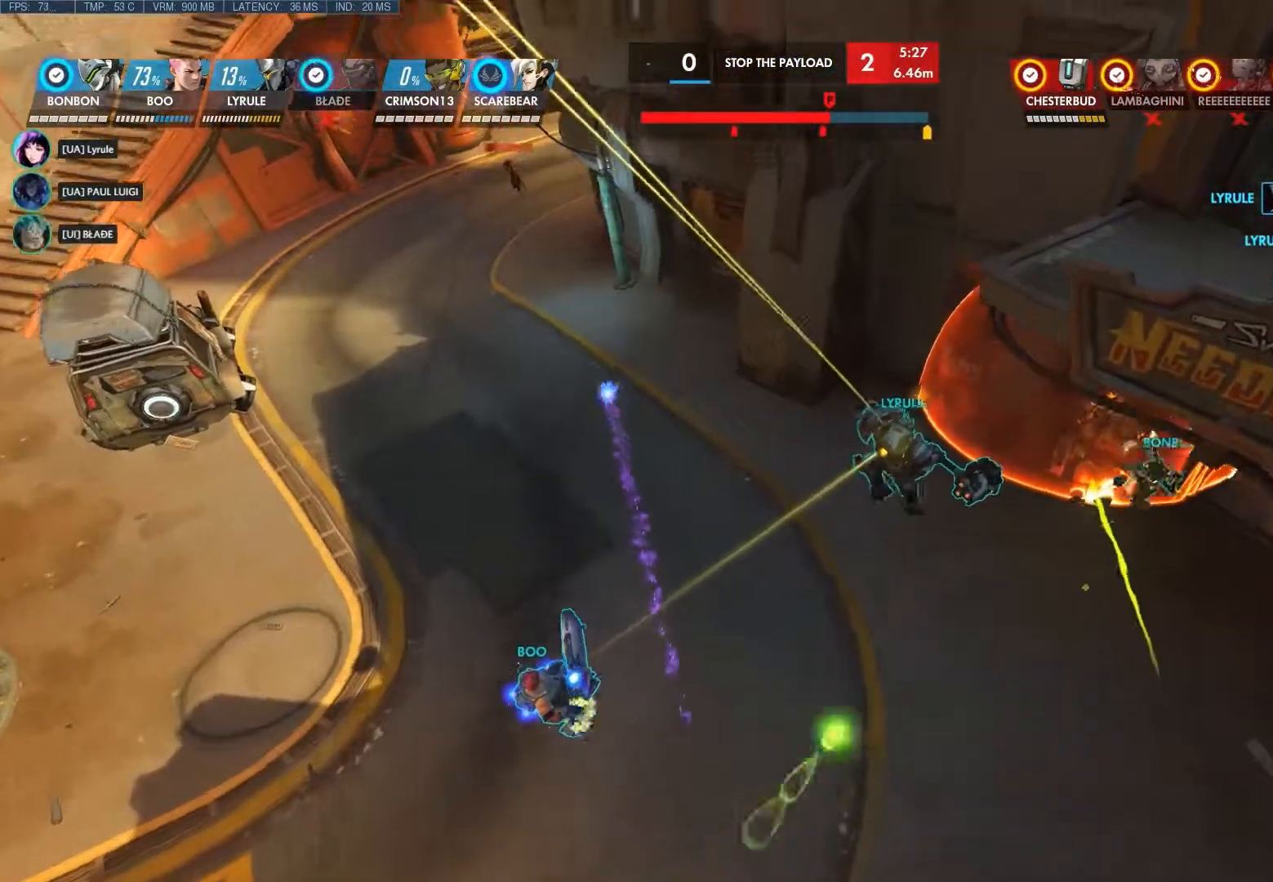
{"keys": ["a"], "mouse": [], "events": []}
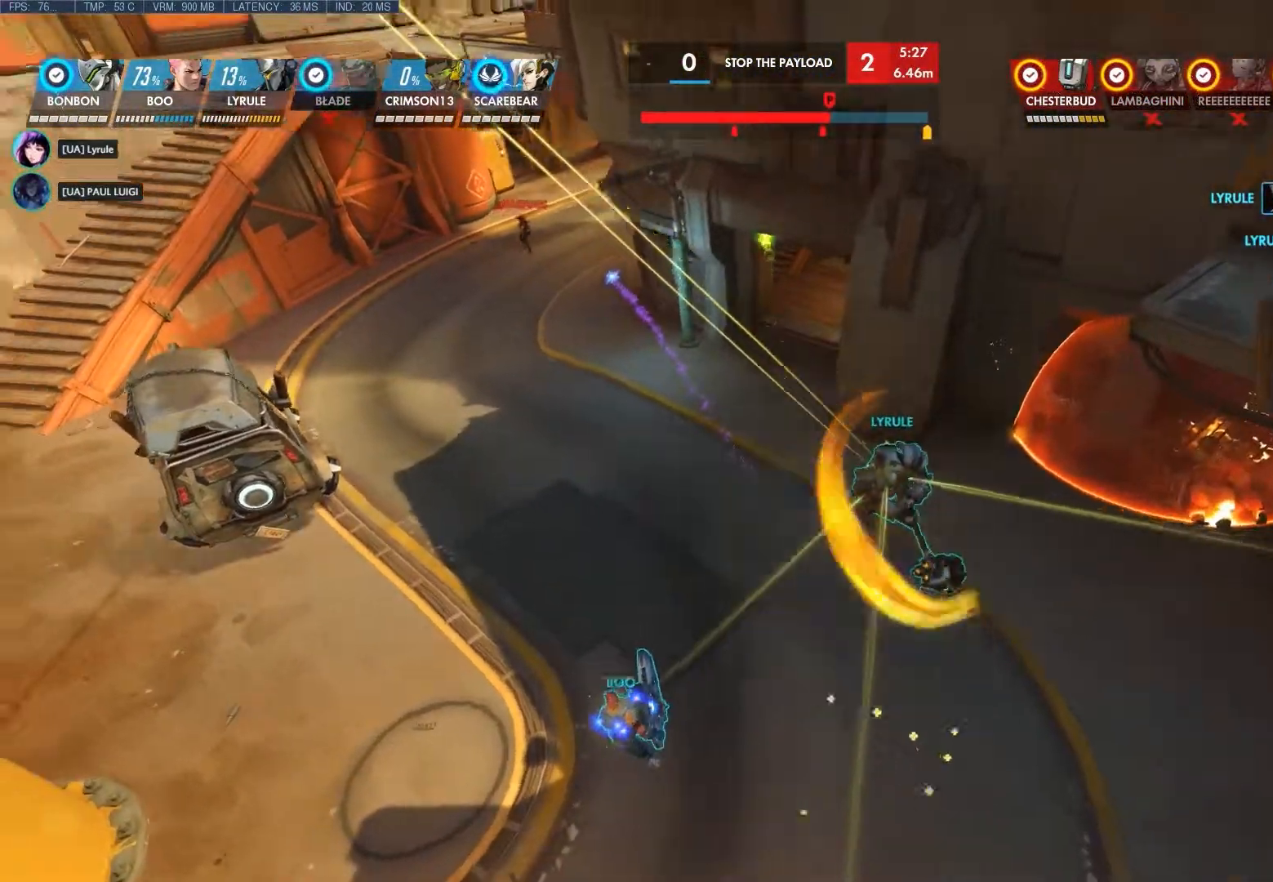
{"keys": ["a", "w"], "mouse": [], "events": [[417, "w", "down"]]}
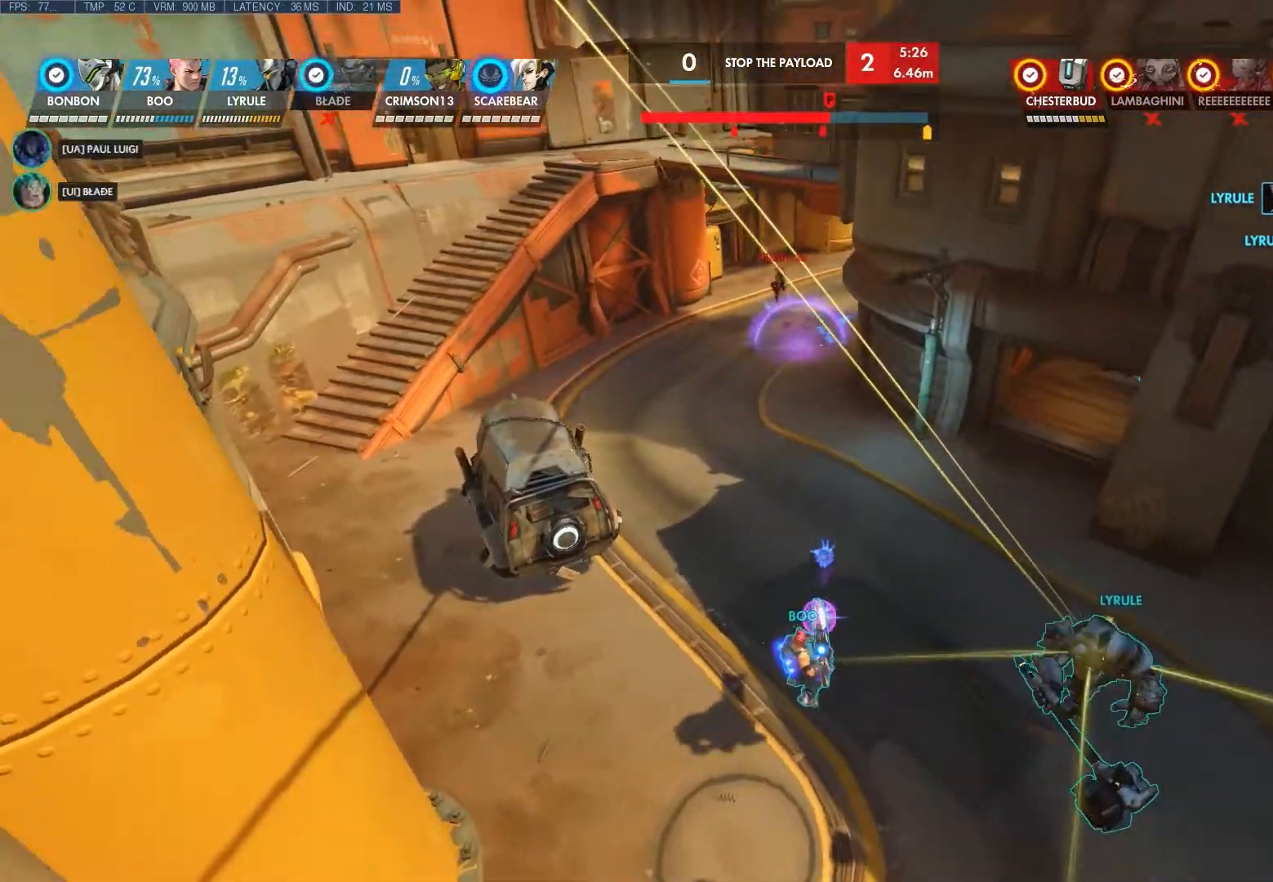
{"keys": [], "mouse": [], "events": [[33, "a", "up"], [67, "w", "up"]]}
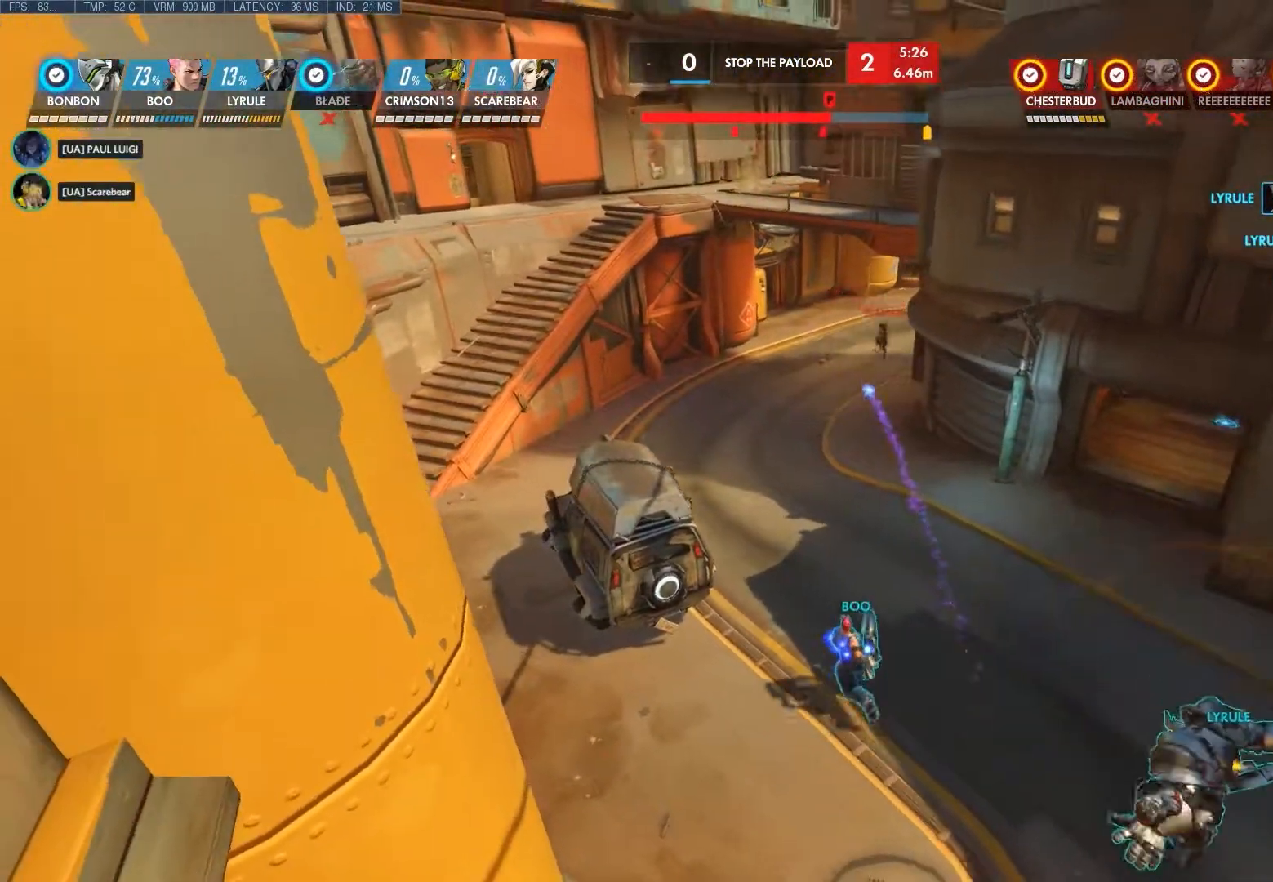
{"keys": ["d"], "mouse": [], "events": [[150, "d", "down"]]}
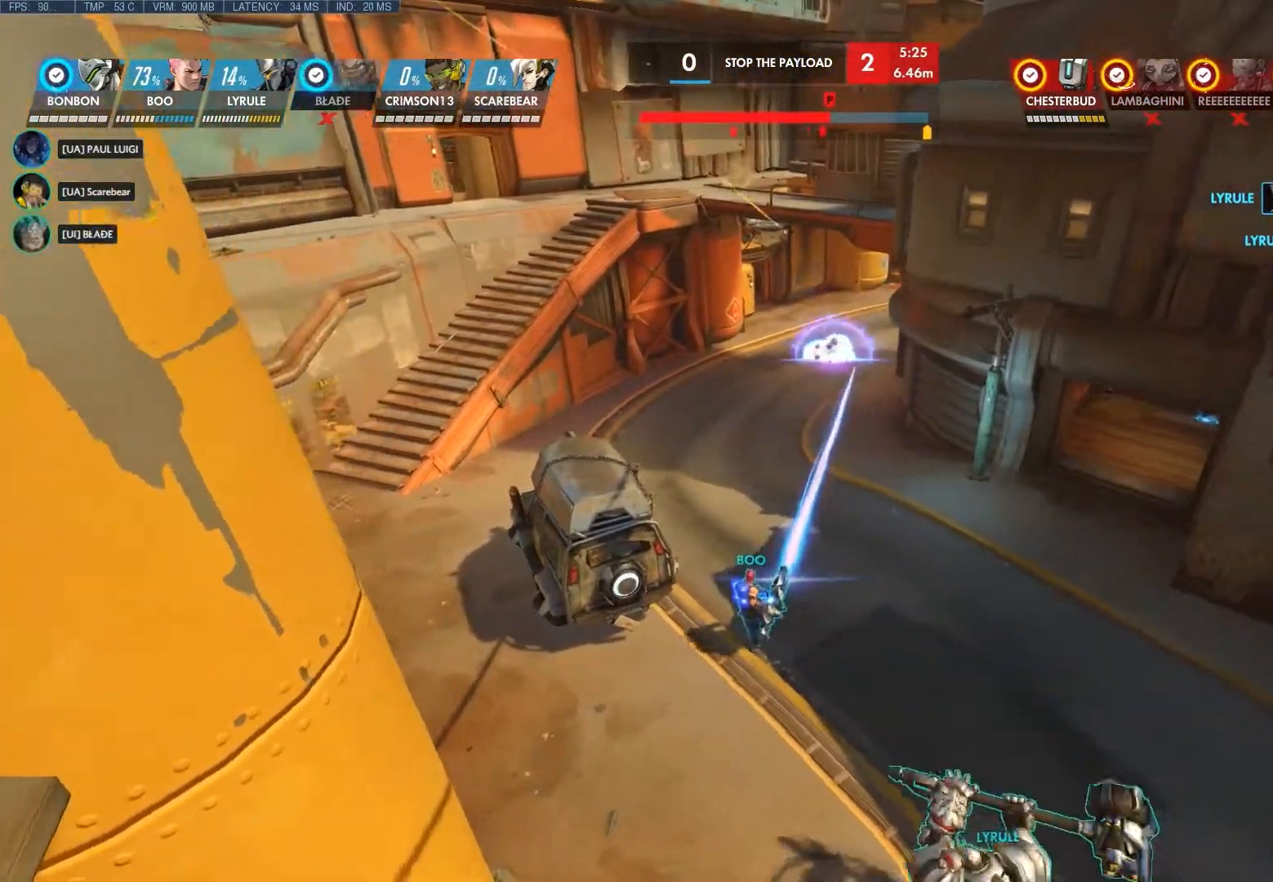
{"keys": [], "mouse": [], "events": [[100, "d", "up"]]}
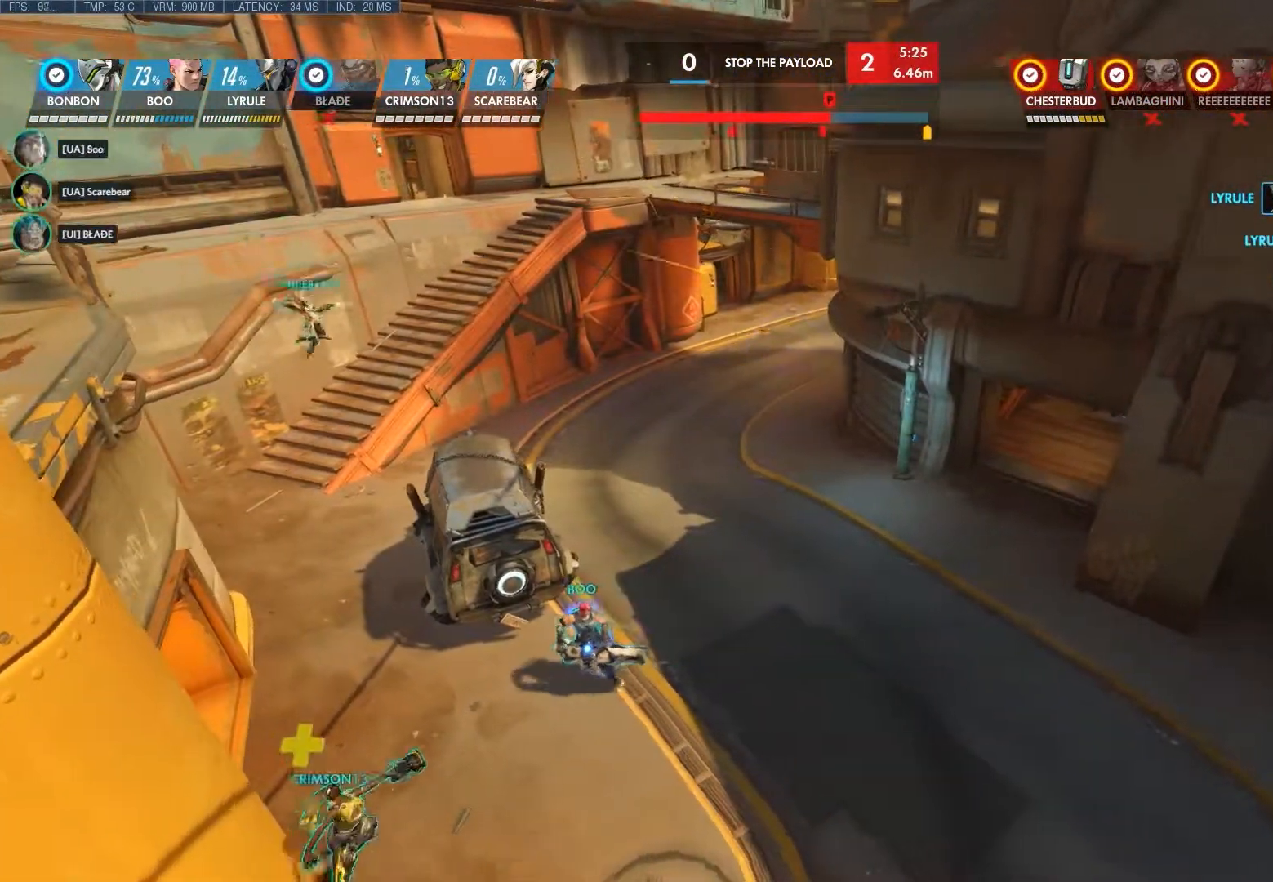
{"keys": [], "mouse": [], "events": []}
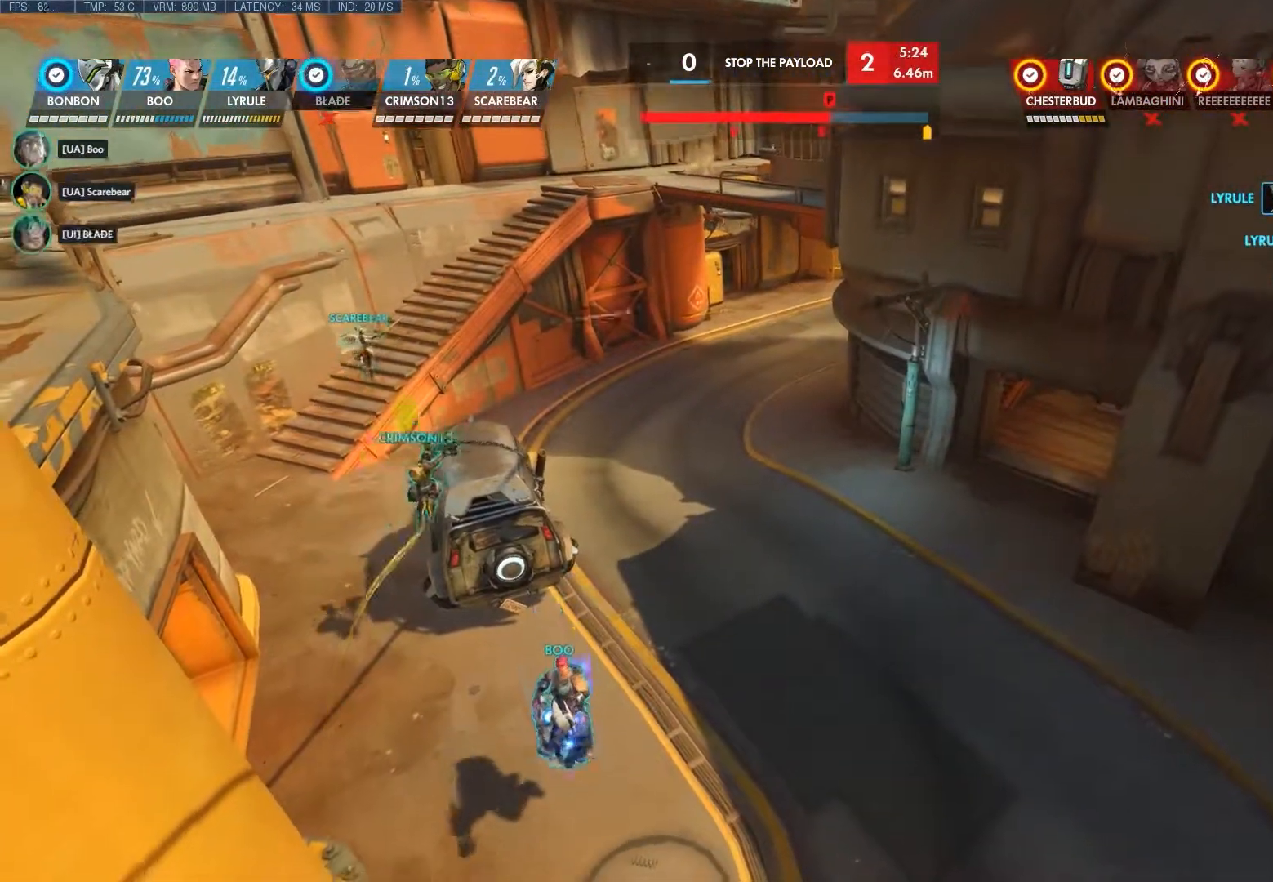
{"keys": [], "mouse": [], "events": []}
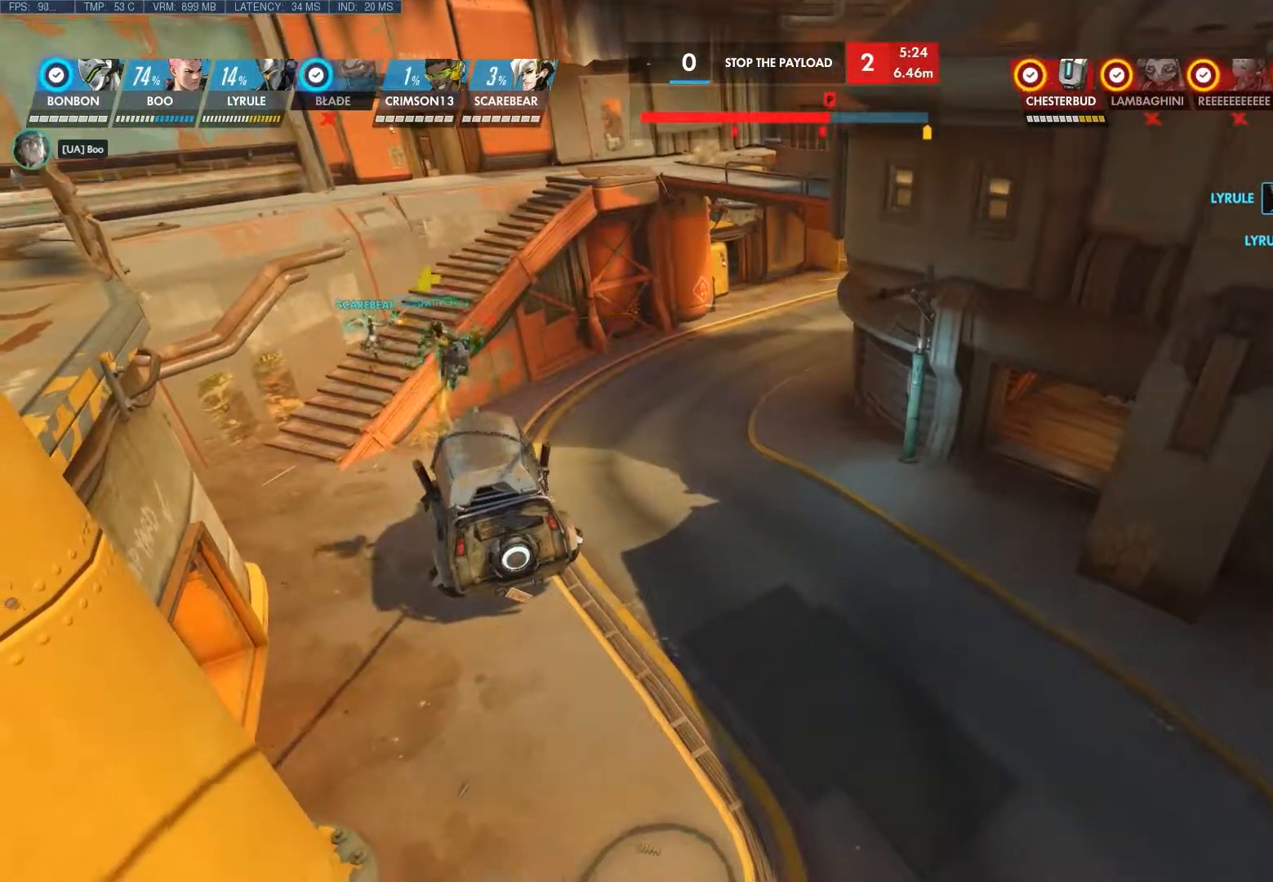
{"keys": [], "mouse": [], "events": []}
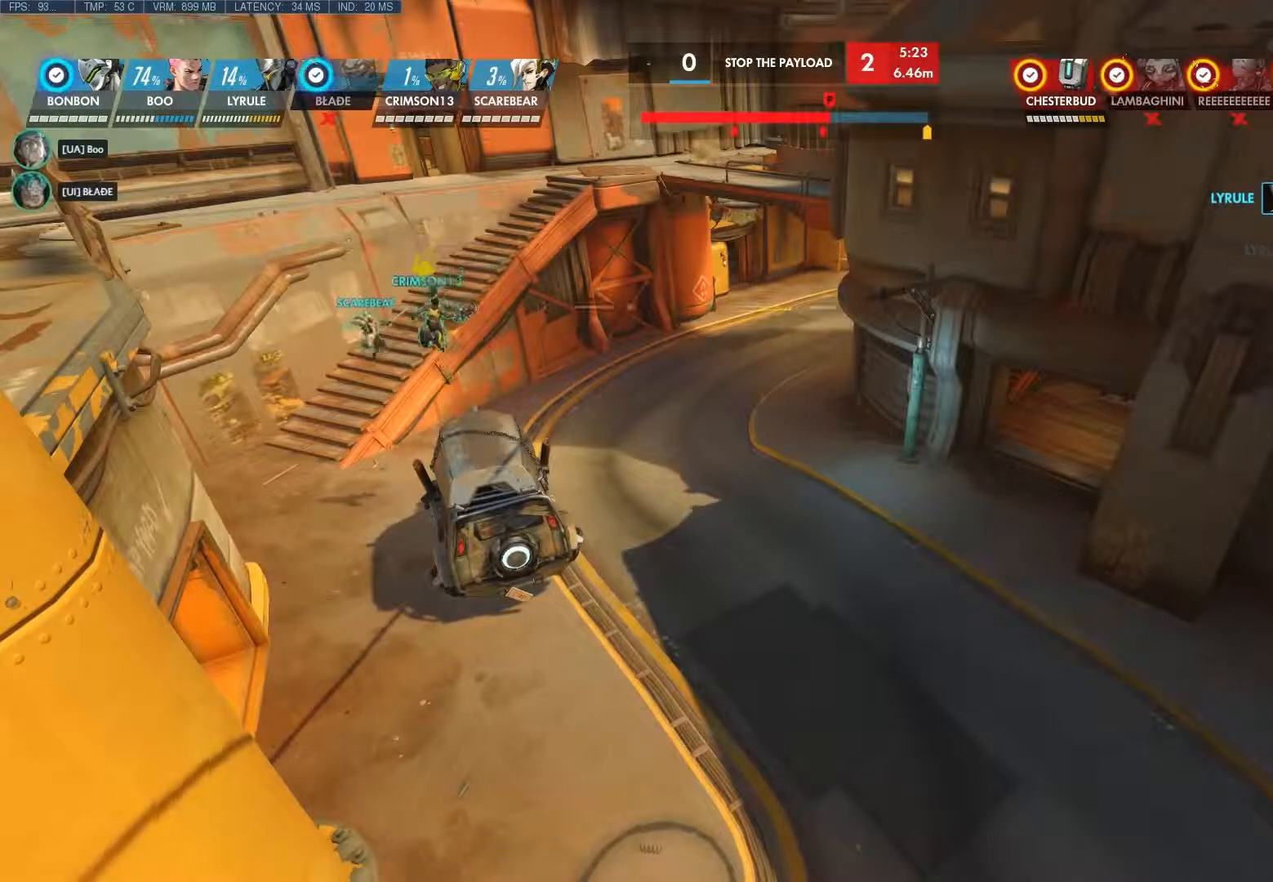
{"keys": [], "mouse": [], "events": []}
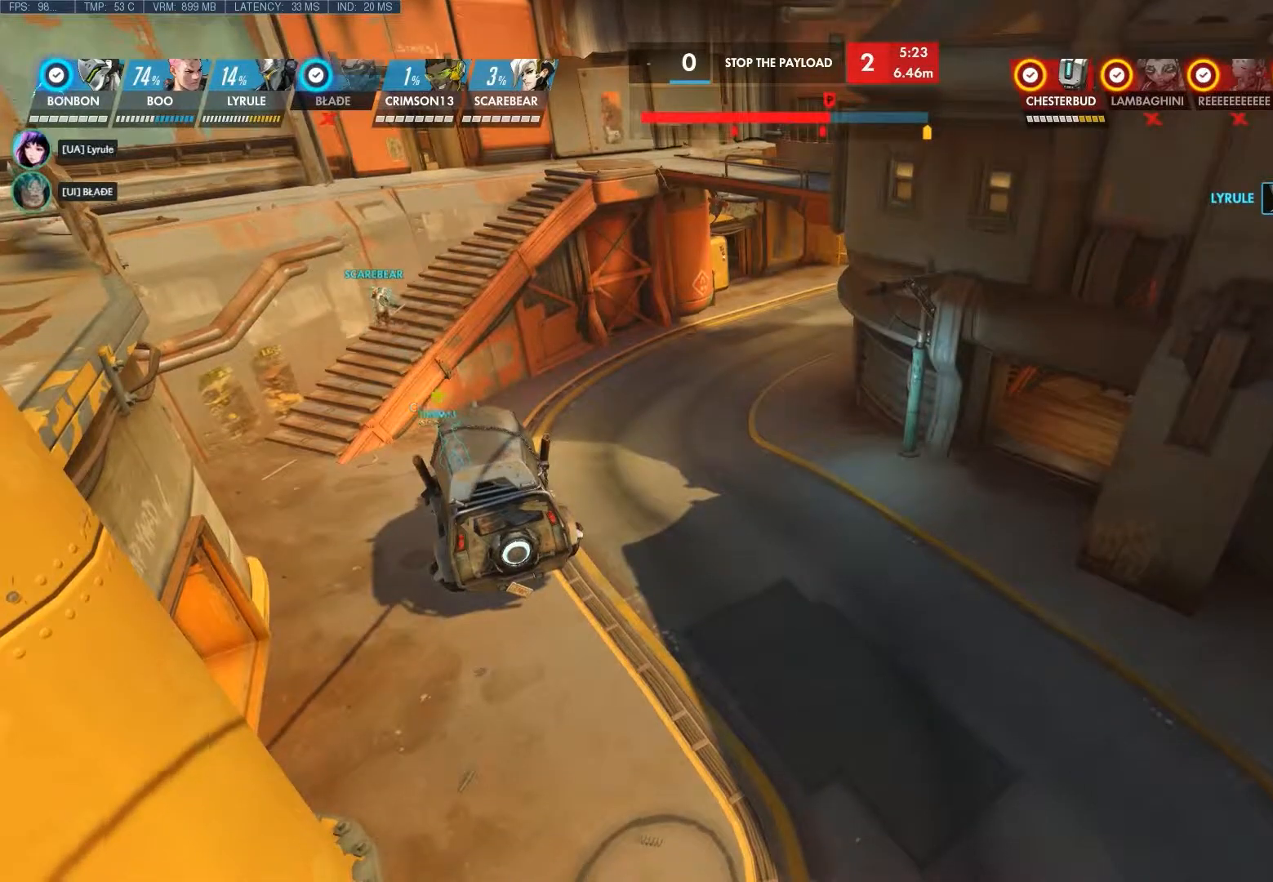
{"keys": [], "mouse": [], "events": []}
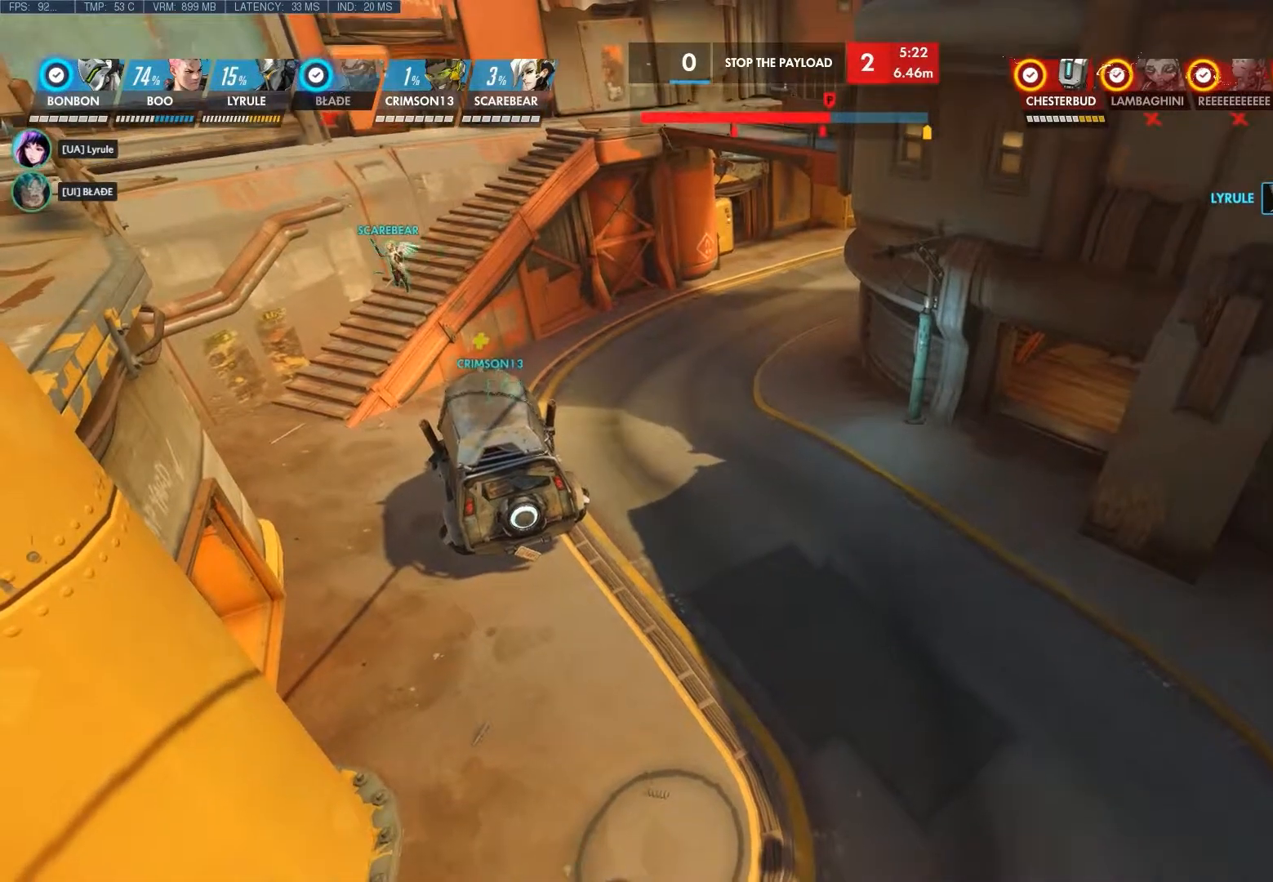
{"keys": [], "mouse": [], "events": []}
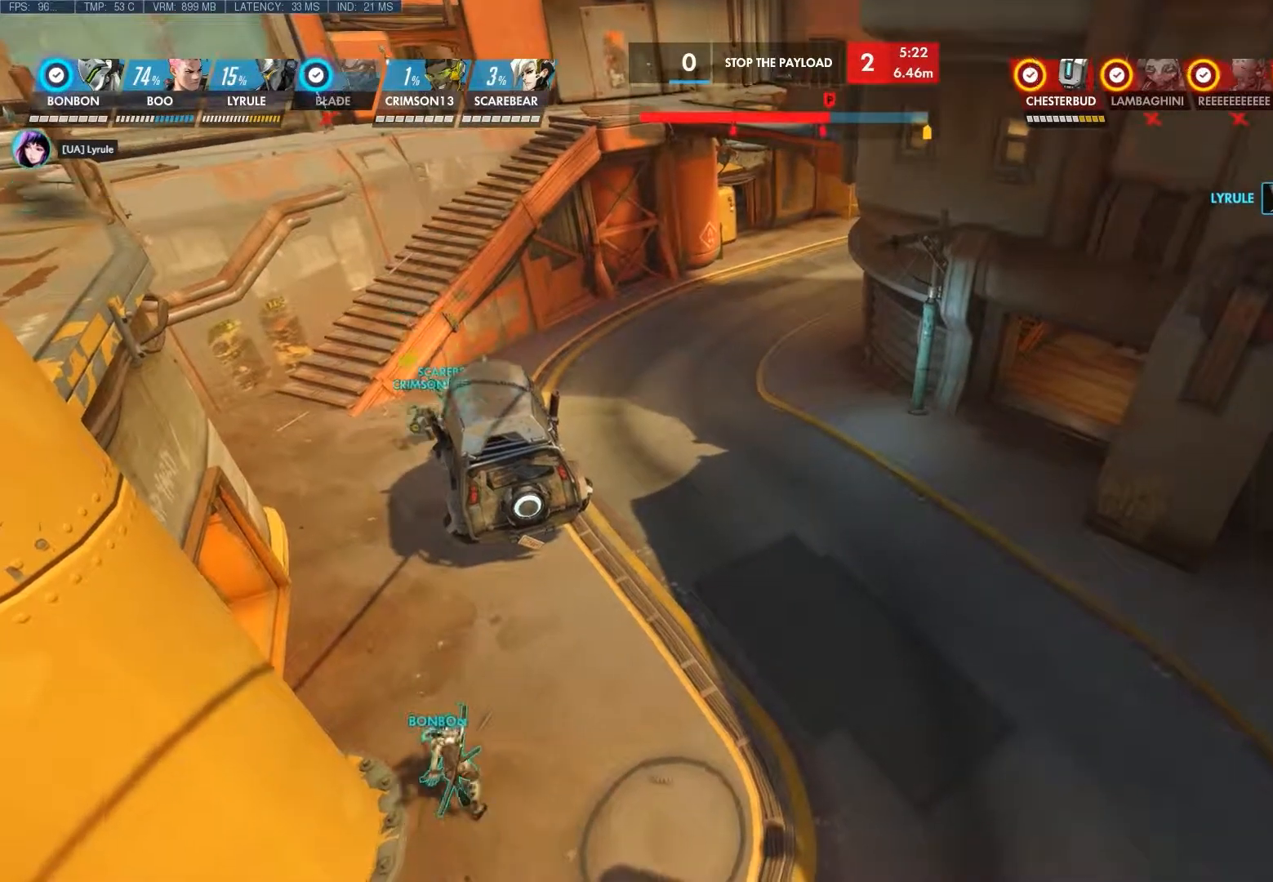
{"keys": [], "mouse": [], "events": []}
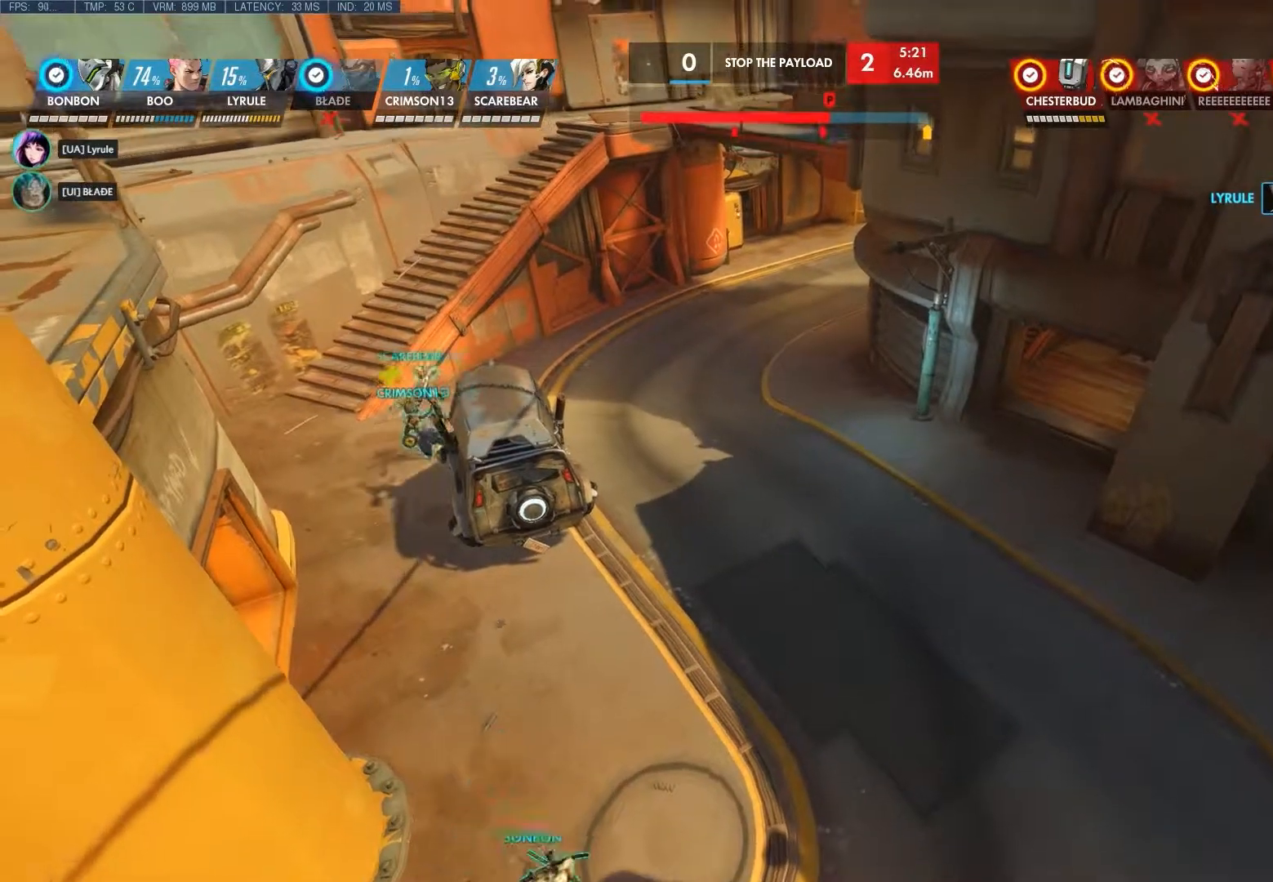
{"keys": [], "mouse": [], "events": []}
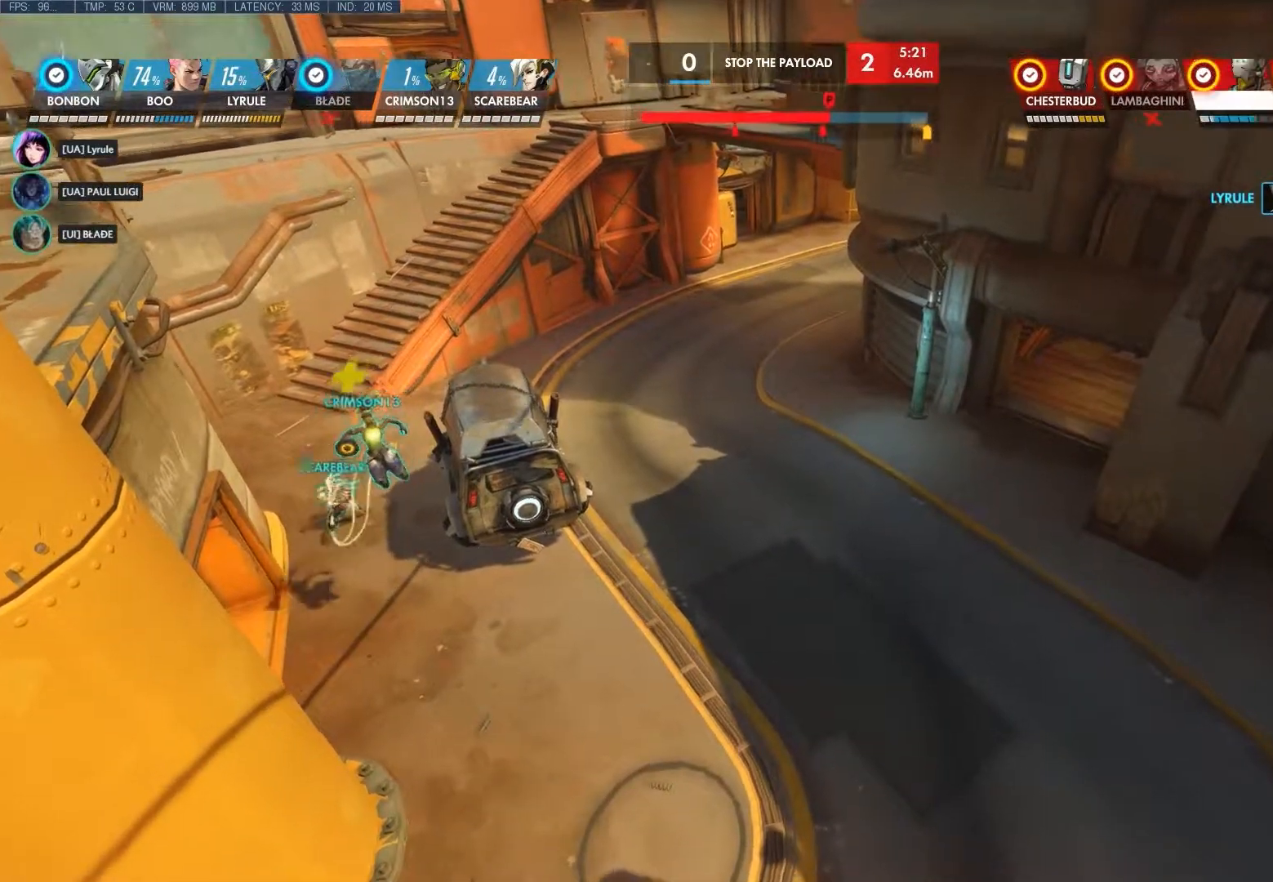
{"keys": [], "mouse": [], "events": []}
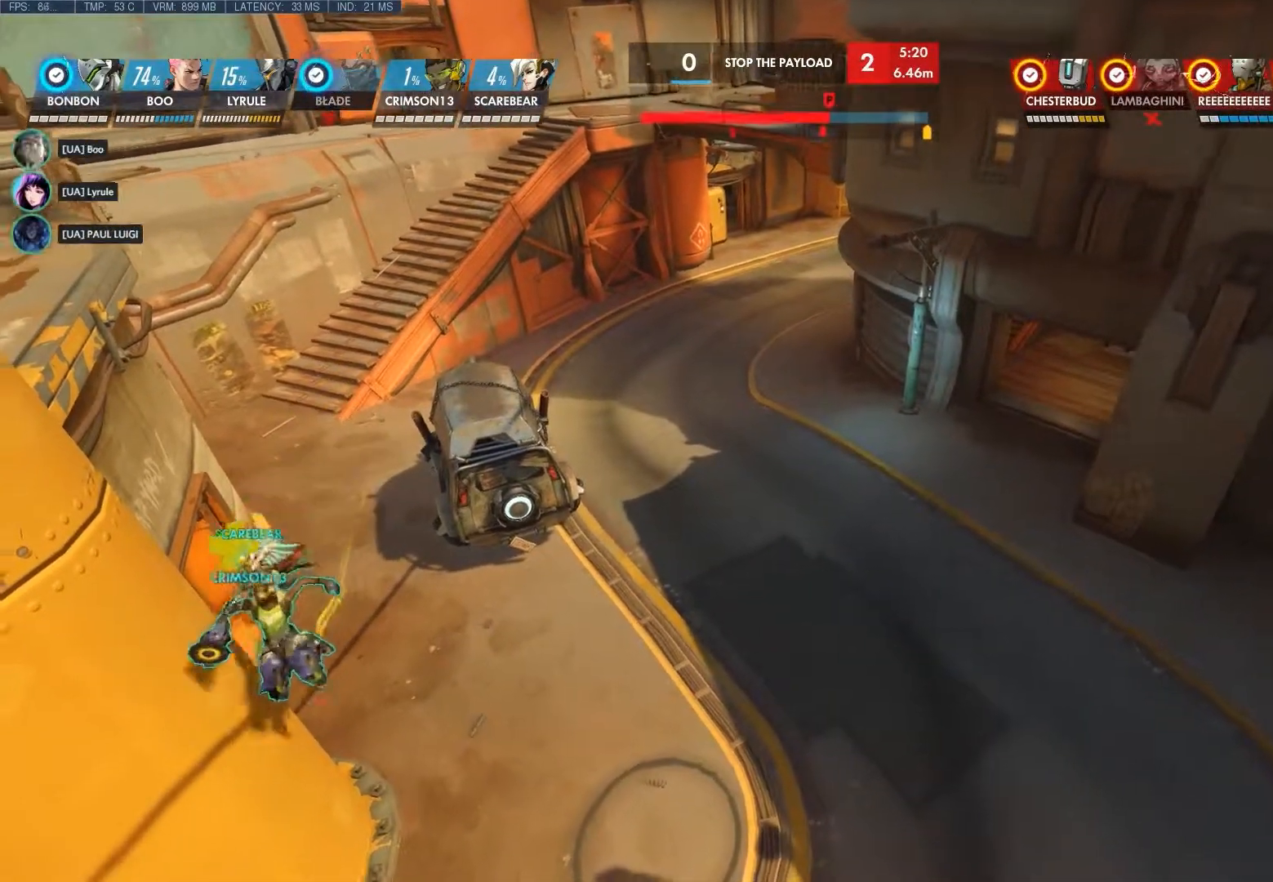
{"keys": ["d"], "mouse": [], "events": [[67, "d", "down"]]}
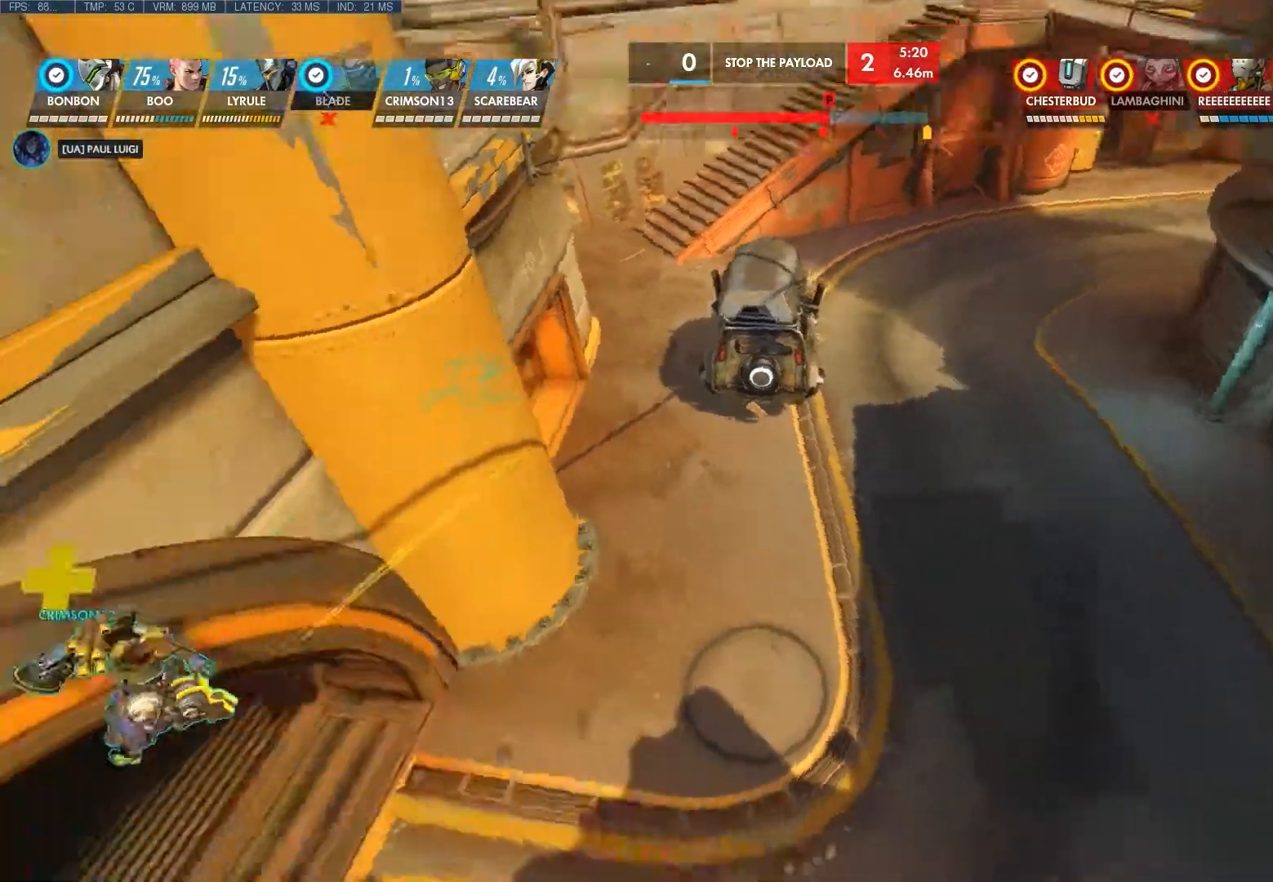
{"keys": [], "mouse": [], "events": [[200, "d", "up"]]}
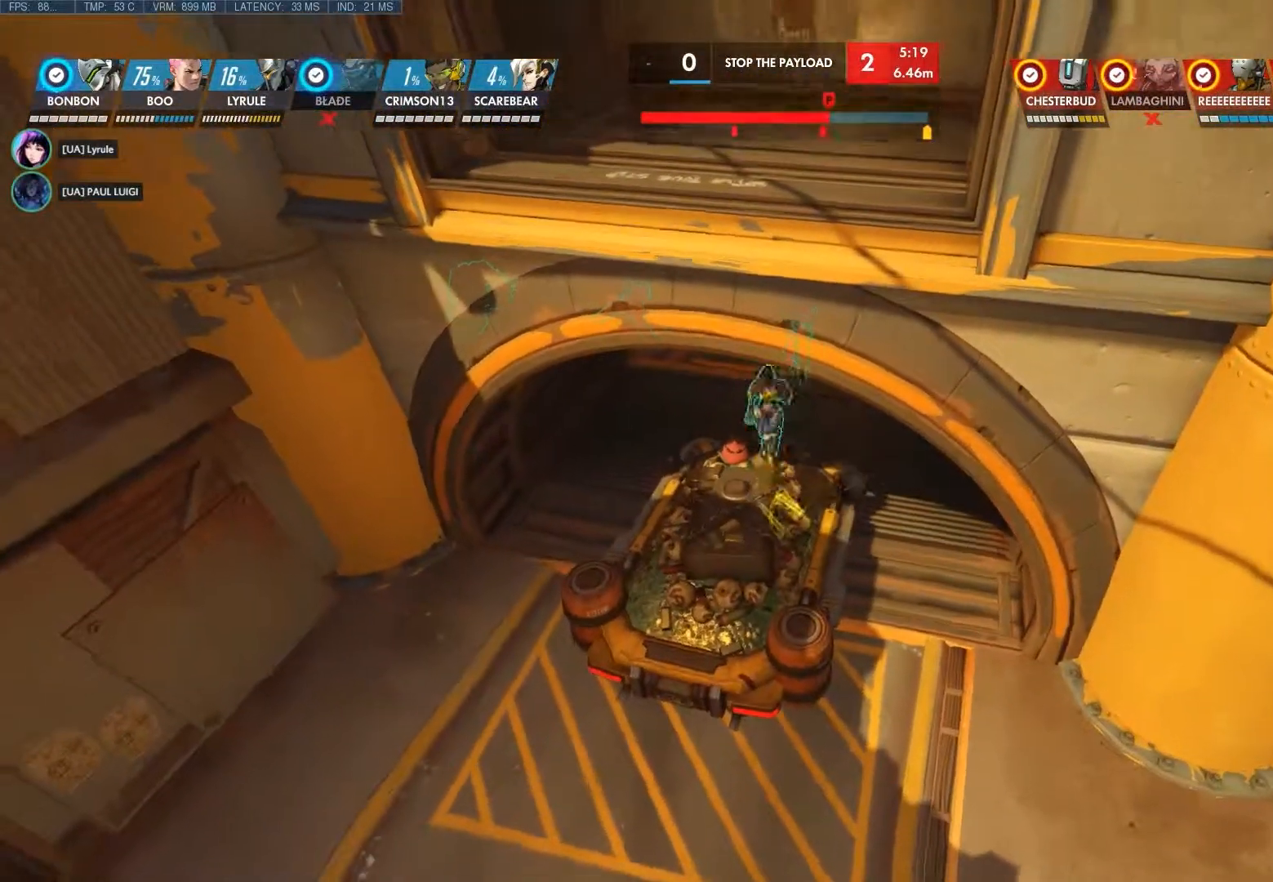
{"keys": ["shift", "w"], "mouse": [], "events": [[450, "w", "down"], [483, "shift", "down"]]}
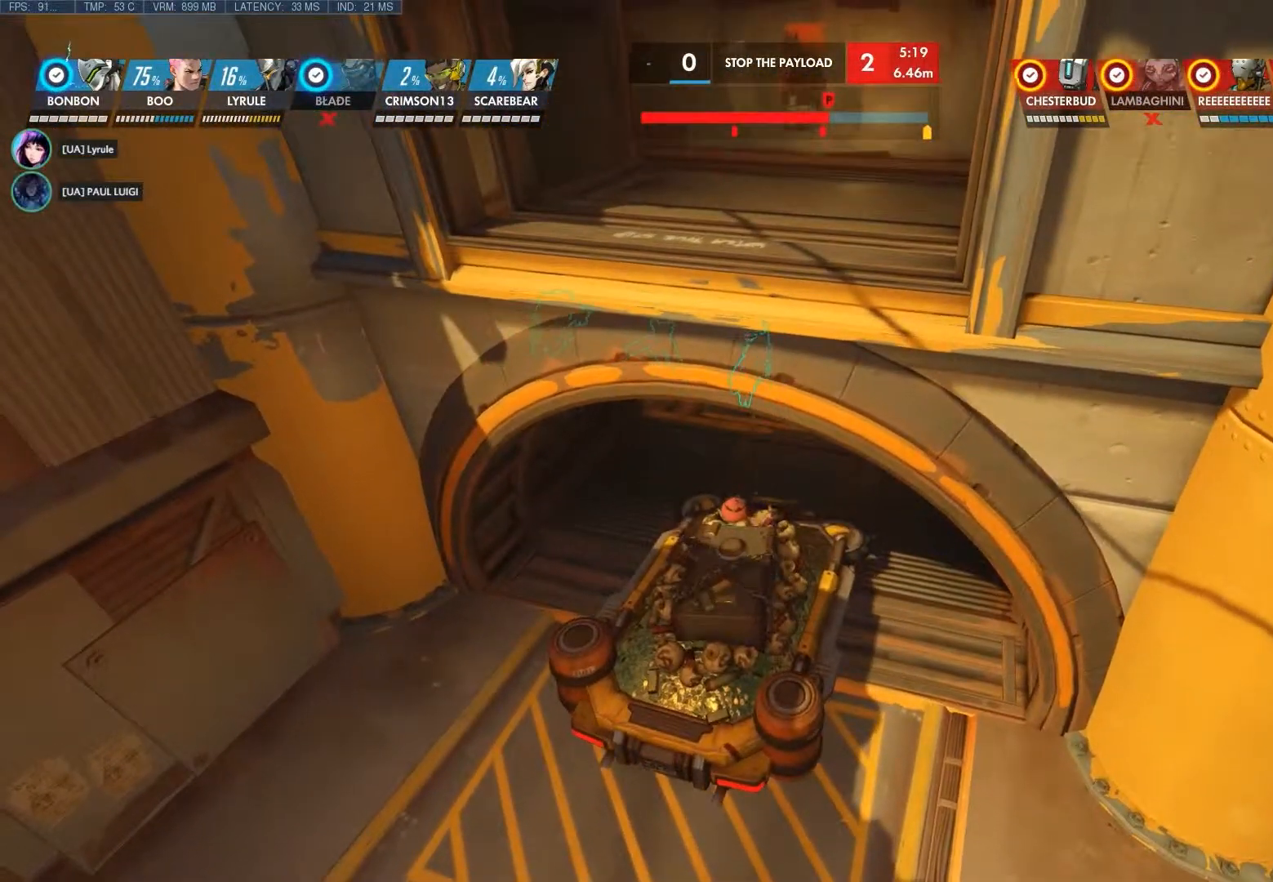
{"keys": ["shift", "w"], "mouse": [], "events": []}
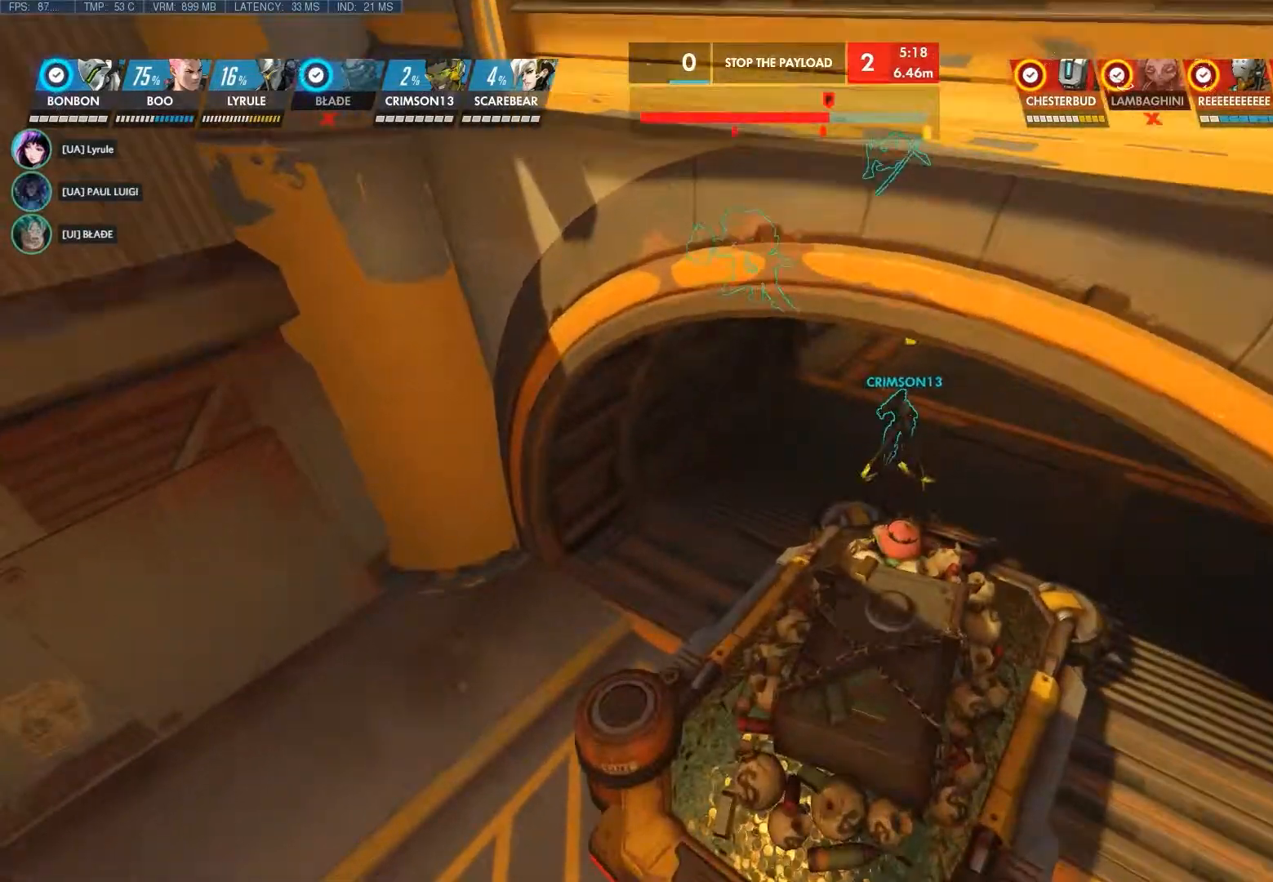
{"keys": ["d", "shift", "w"], "mouse": [], "events": [[467, "d", "down"]]}
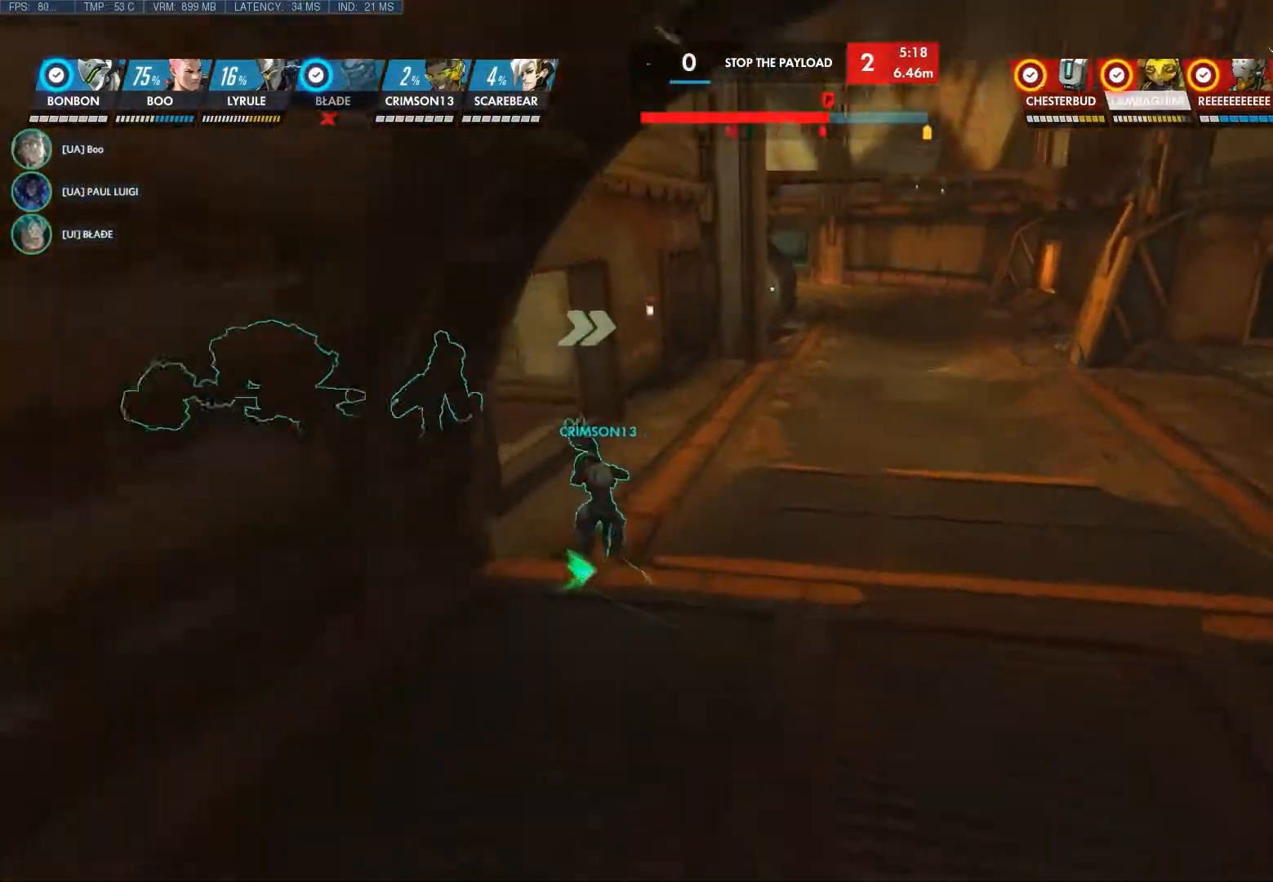
{"keys": ["d", "shift", "w"], "mouse": [], "events": []}
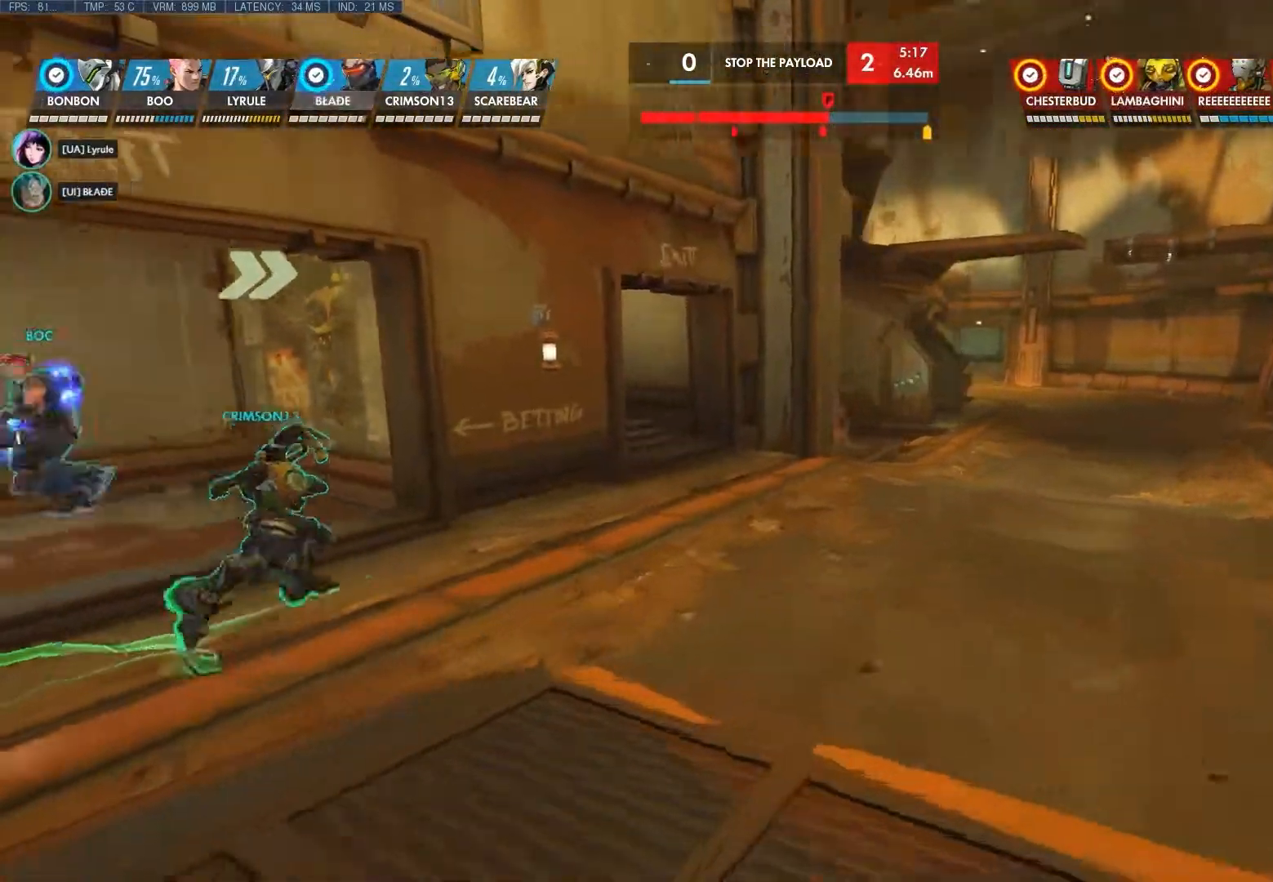
{"keys": ["d"], "mouse": [], "events": [[17, "shift", "up"], [17, "w", "up"]]}
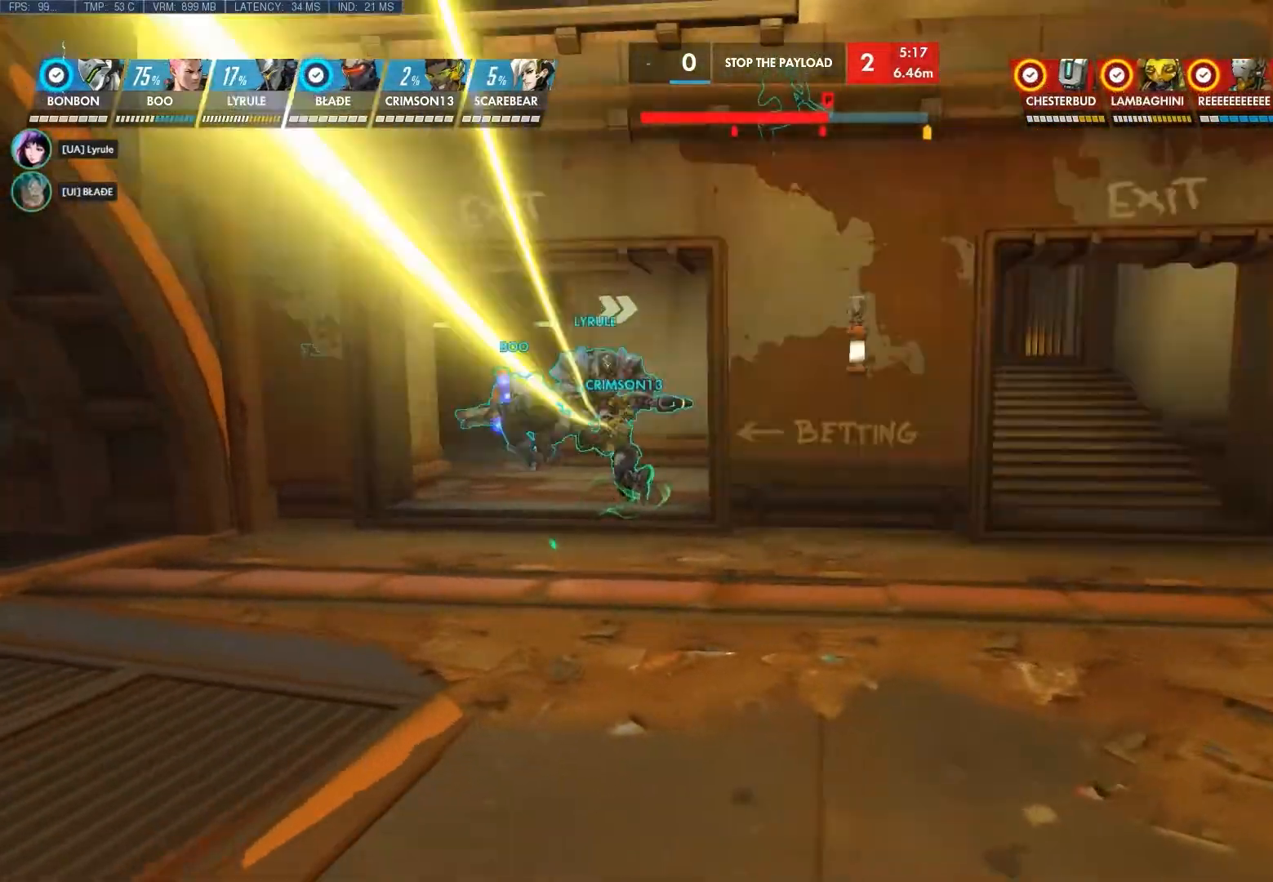
{"keys": ["d"], "mouse": [], "events": []}
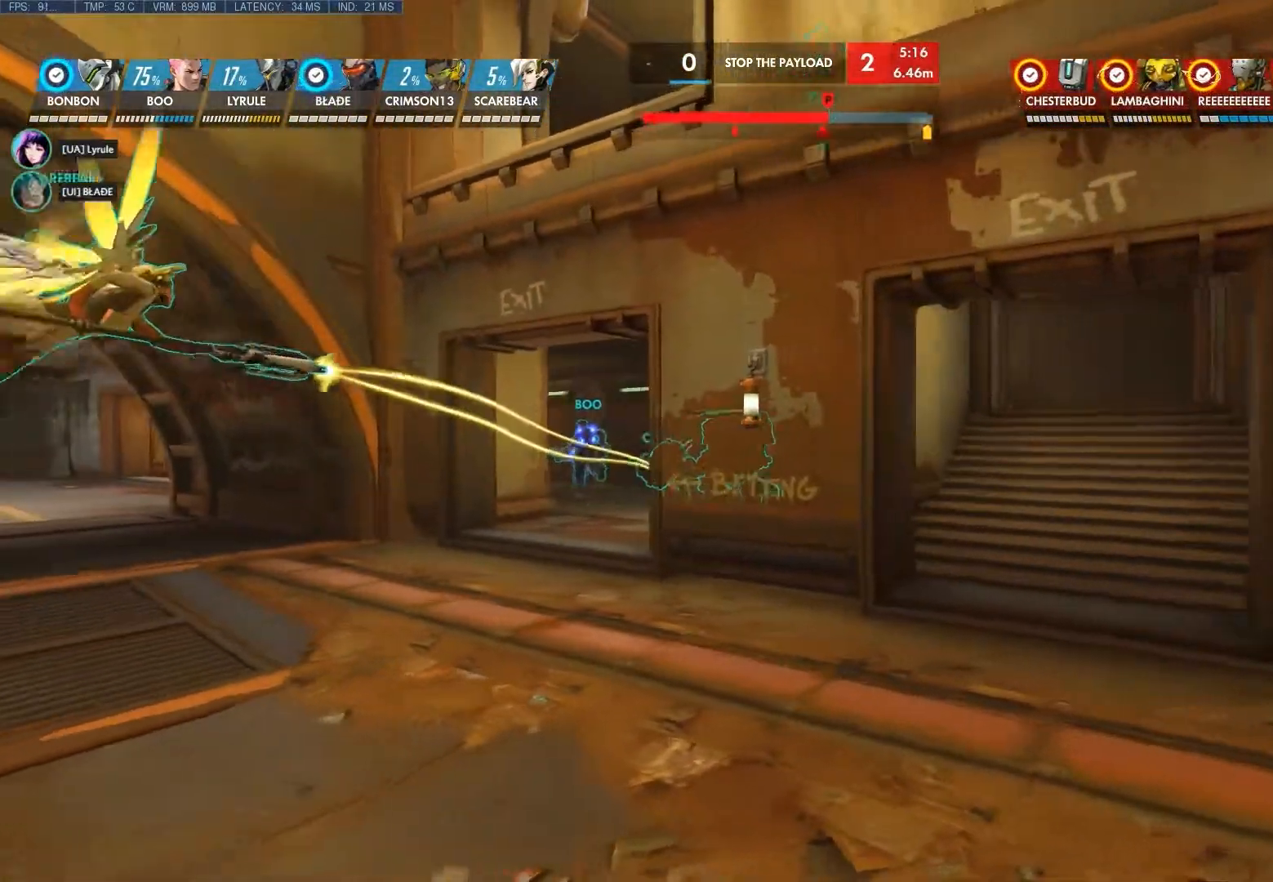
{"keys": ["s"], "mouse": [], "events": [[250, "s", "down"], [350, "d", "up"]]}
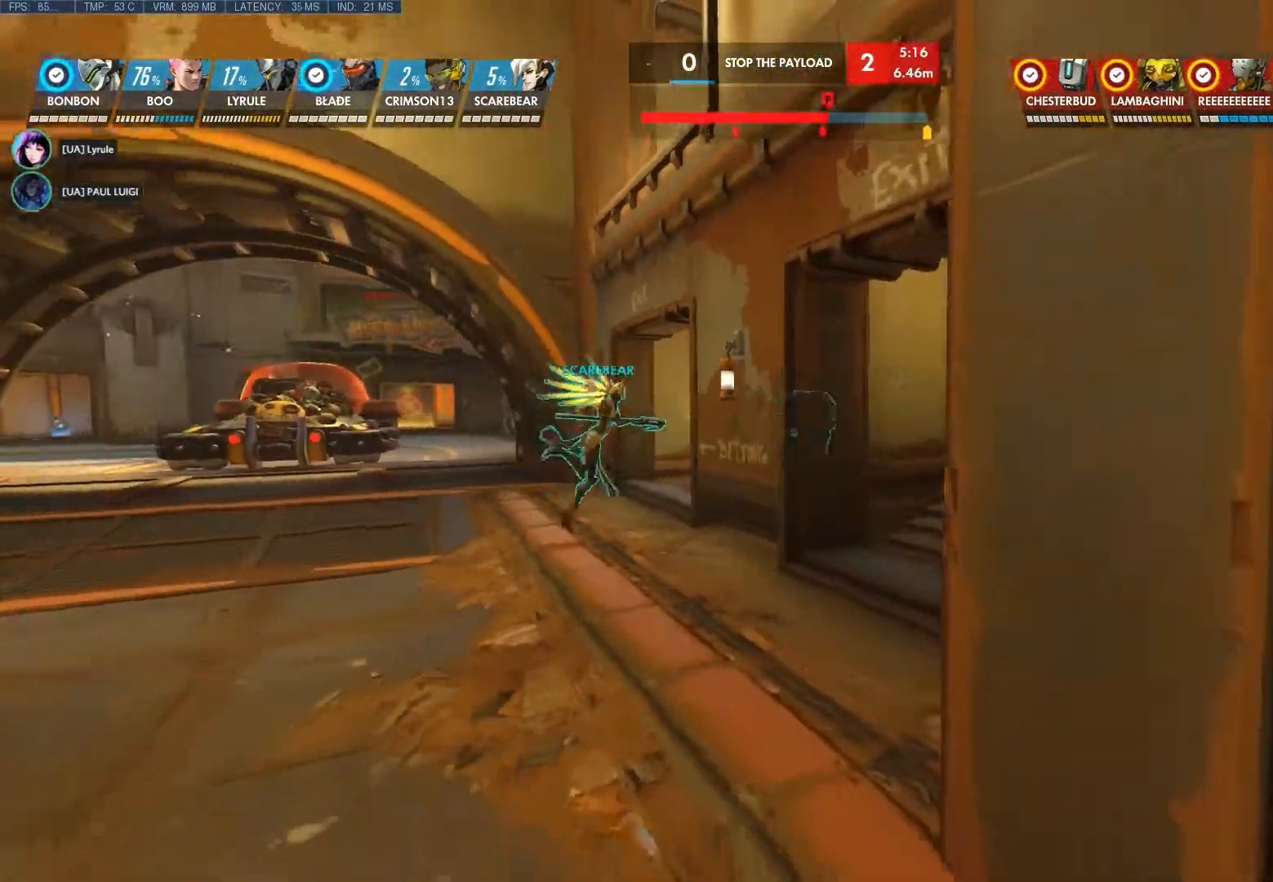
{"keys": ["s"], "mouse": [], "events": [[233, "a", "down"], [500, "a", "up"]]}
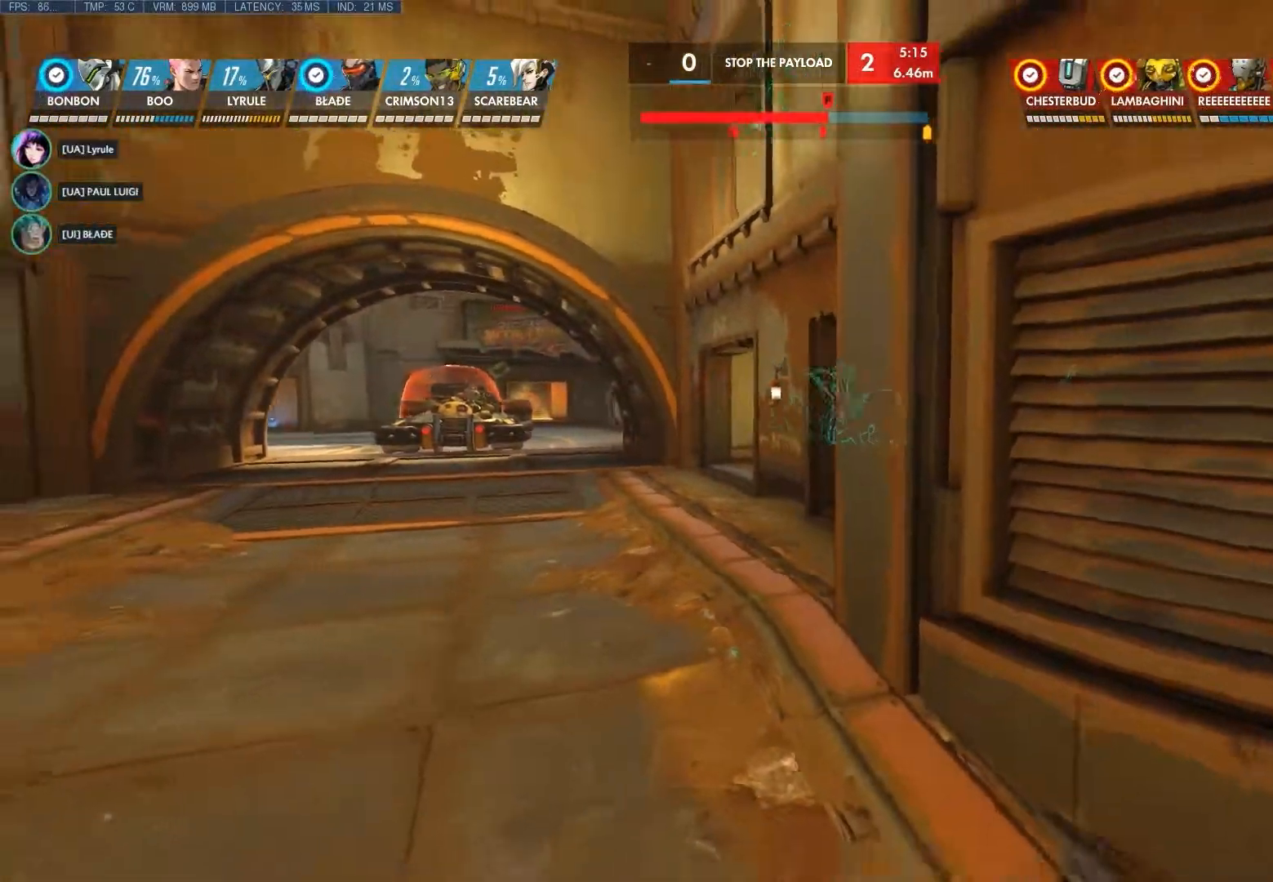
{"keys": [], "mouse": [], "events": [[33, "s", "up"]]}
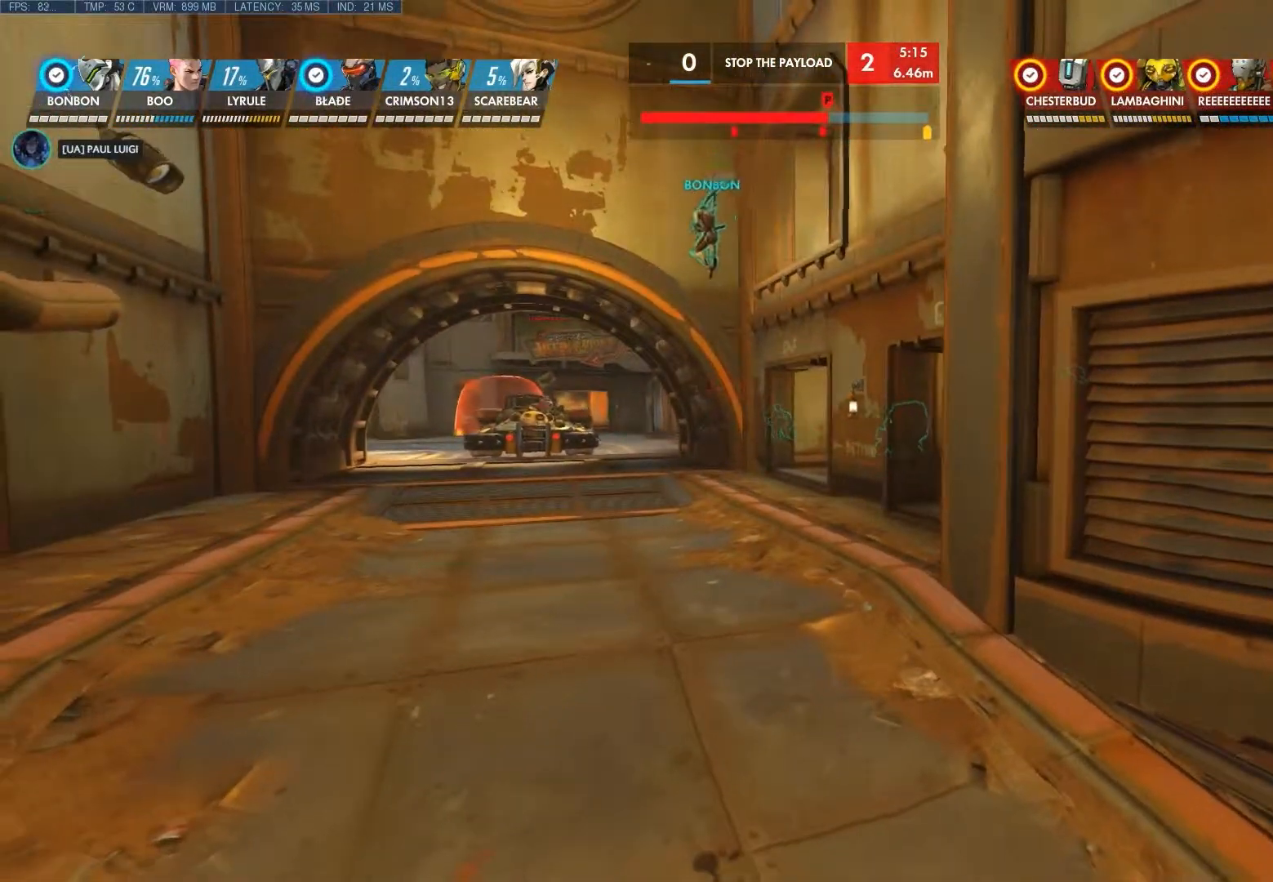
{"keys": [], "mouse": [], "events": []}
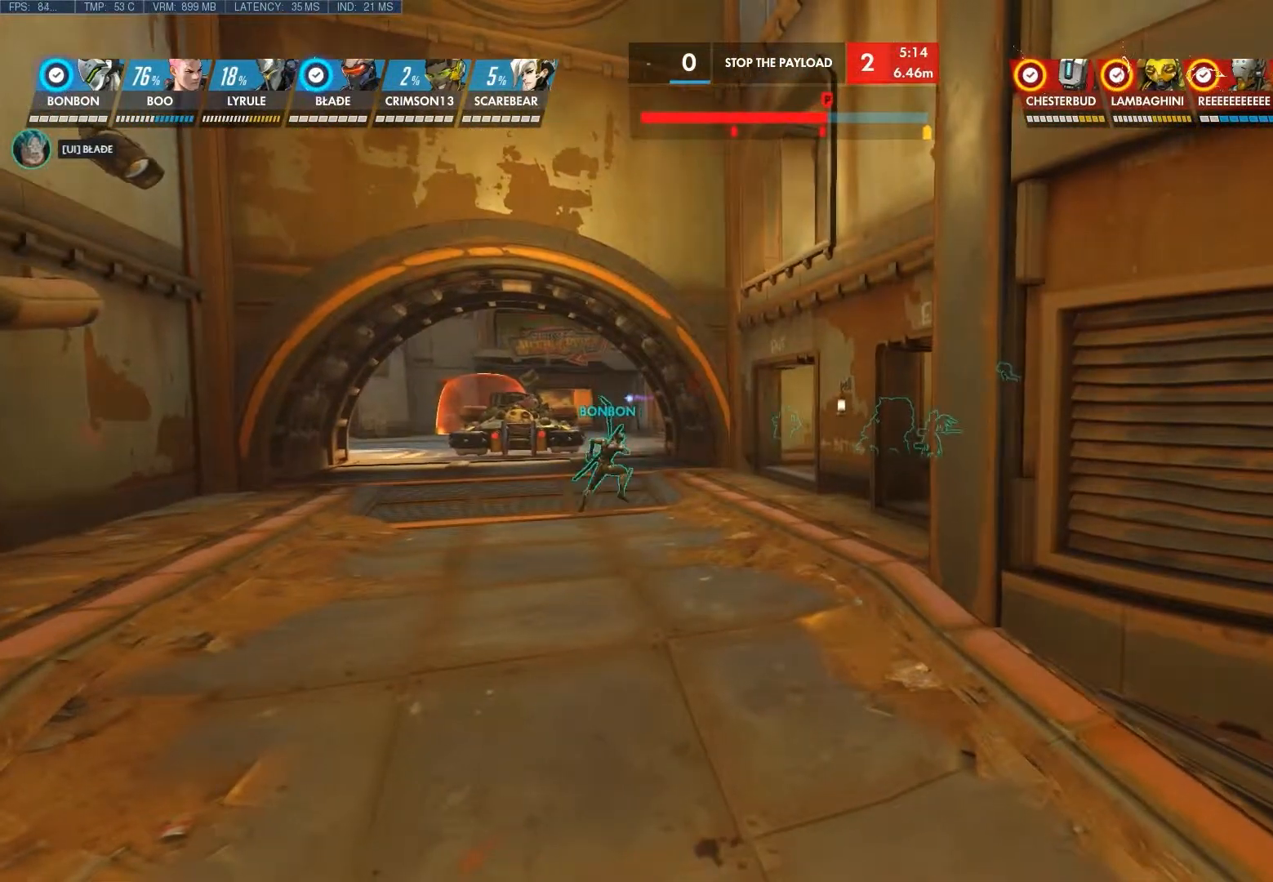
{"keys": ["a"], "mouse": [], "events": [[317, "a", "down"]]}